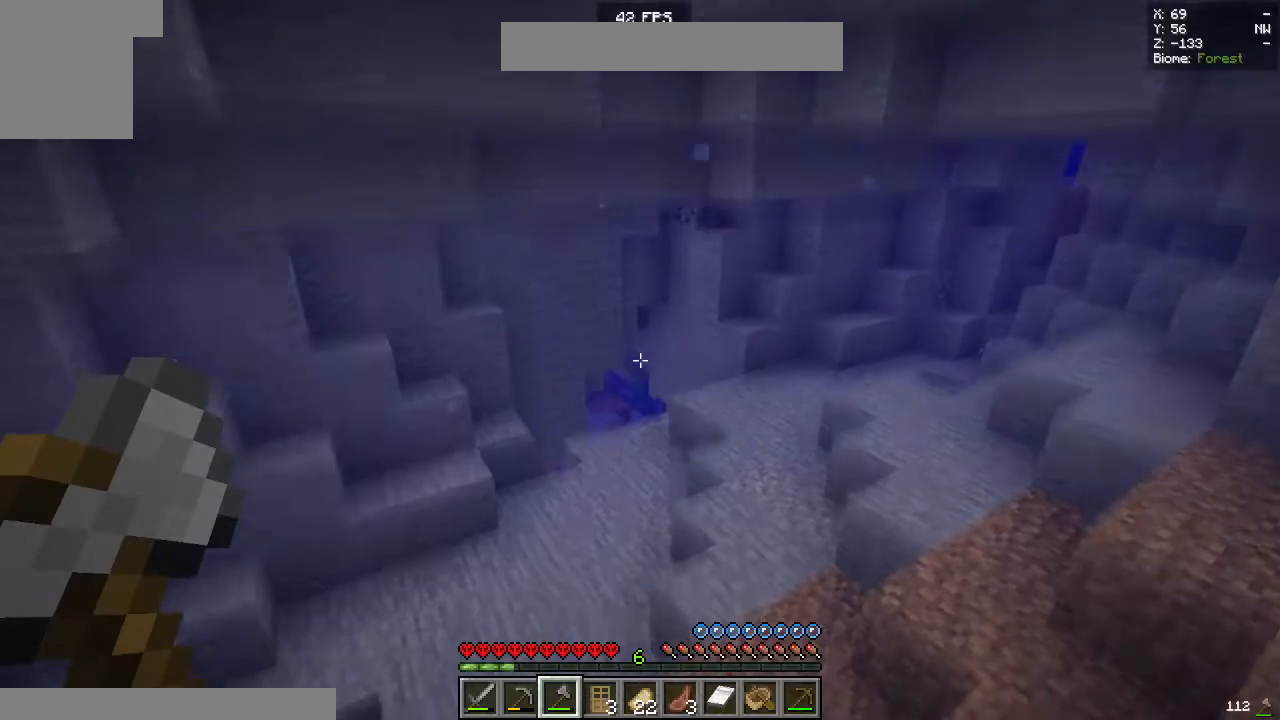
Gameplay with keyboard and mouse; each line is a JSON object with the keys and mouse buttons held at the frame after it. "events" lists presses ("down") and releases ("up") of "a", "d", "s", "space", "w", "mouse_left" and "mouse_right" between this image and that frame as [ms after this image, input, new state], when the widget could be followed in between. "mouse_left", "mouse_right" = the "left", "right" buttons of the "mouse" list. No other keys are recorded. Fast repeated clicks can show as one long hold. Mouse movement is not recorded.
{"keys": ["w"], "mouse": [], "events": []}
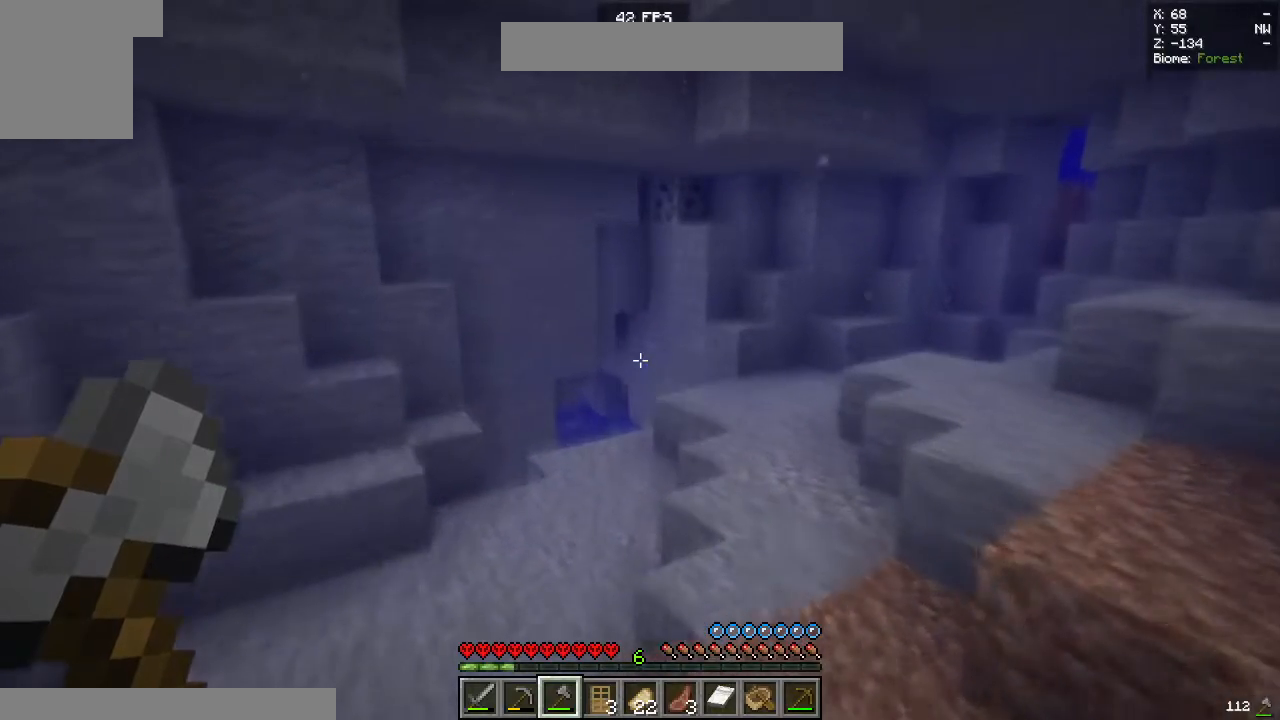
{"keys": ["w"], "mouse": [], "events": []}
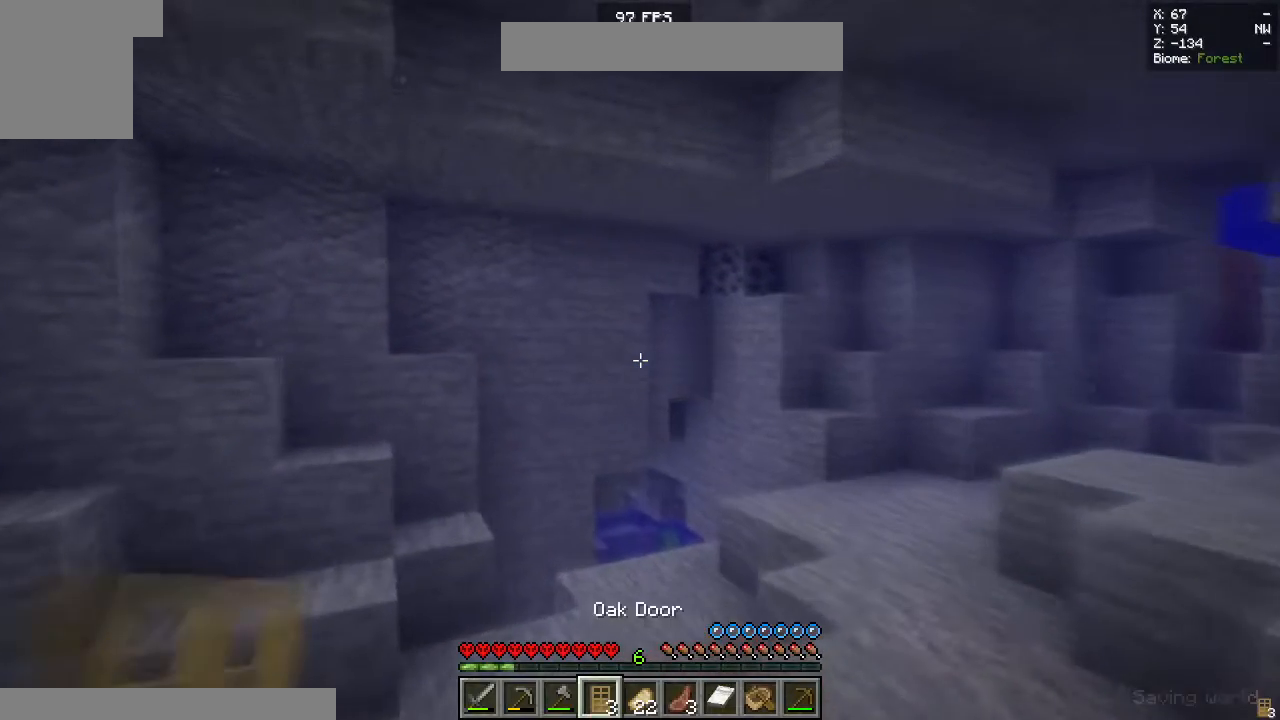
{"keys": ["w"], "mouse": [], "events": []}
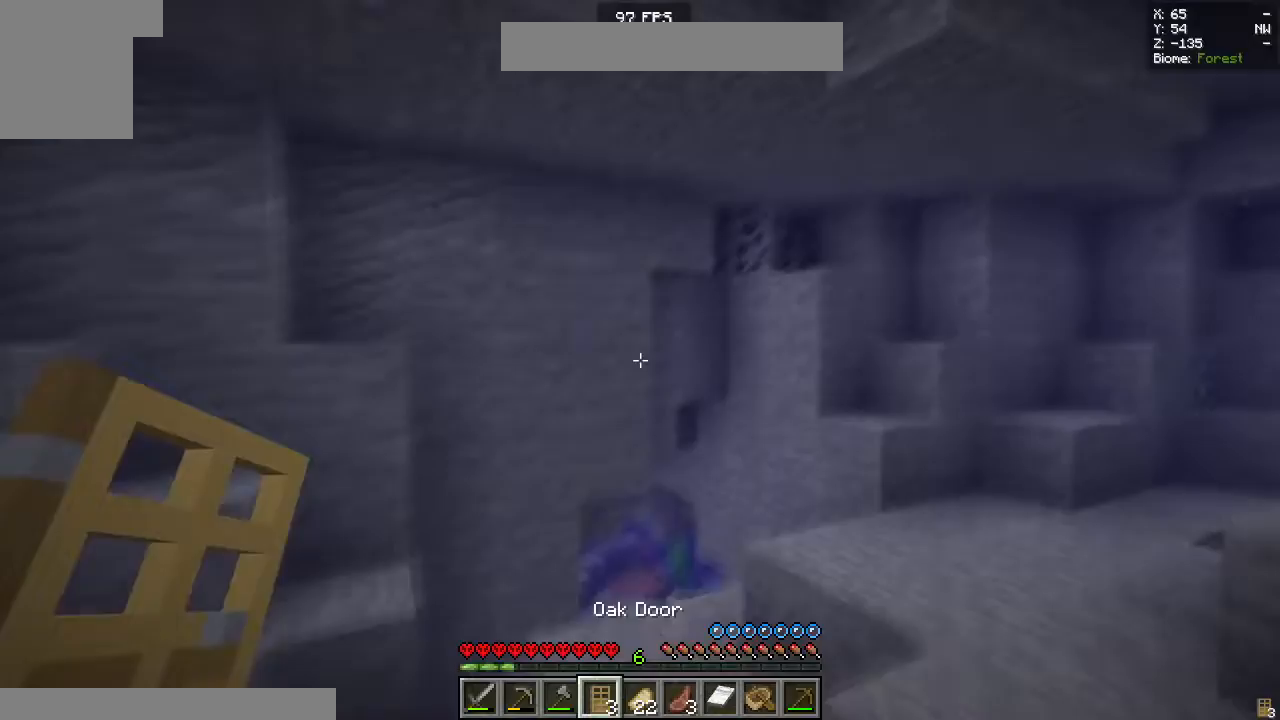
{"keys": ["a", "w"], "mouse": [], "events": [[183, "a", "down"]]}
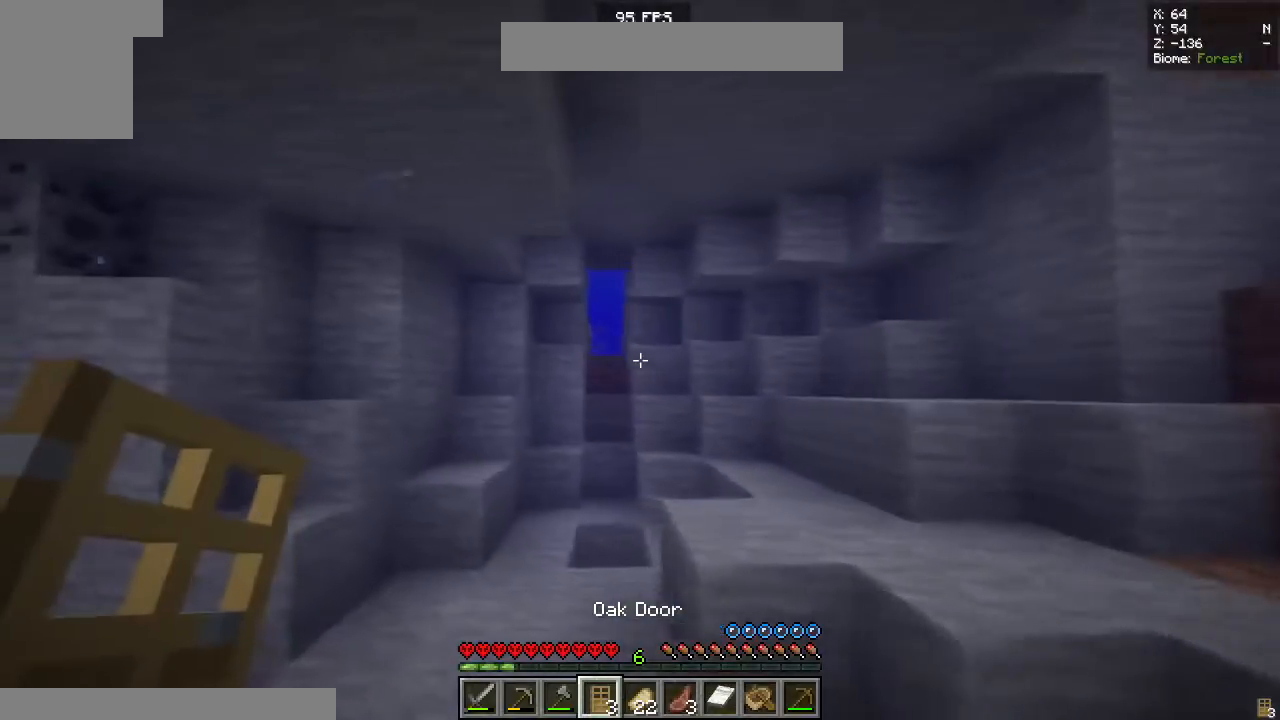
{"keys": ["a", "w"], "mouse": [], "events": []}
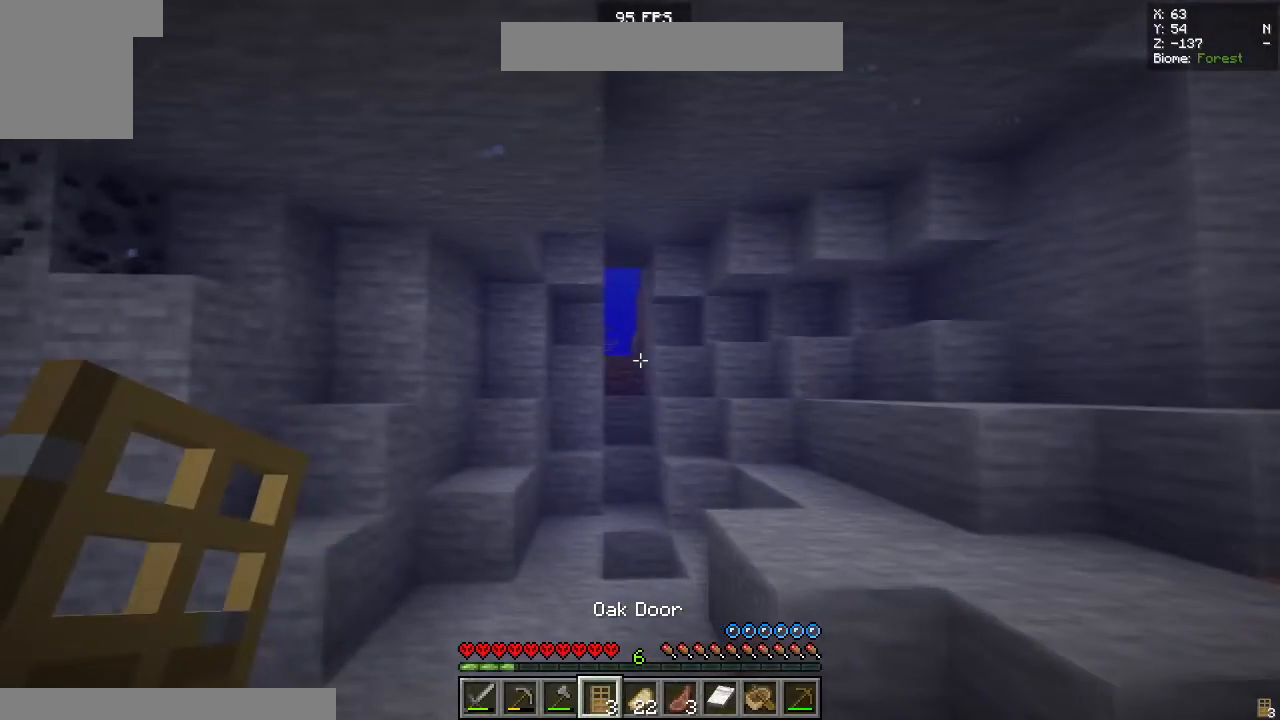
{"keys": ["w"], "mouse": [], "events": [[267, "a", "up"]]}
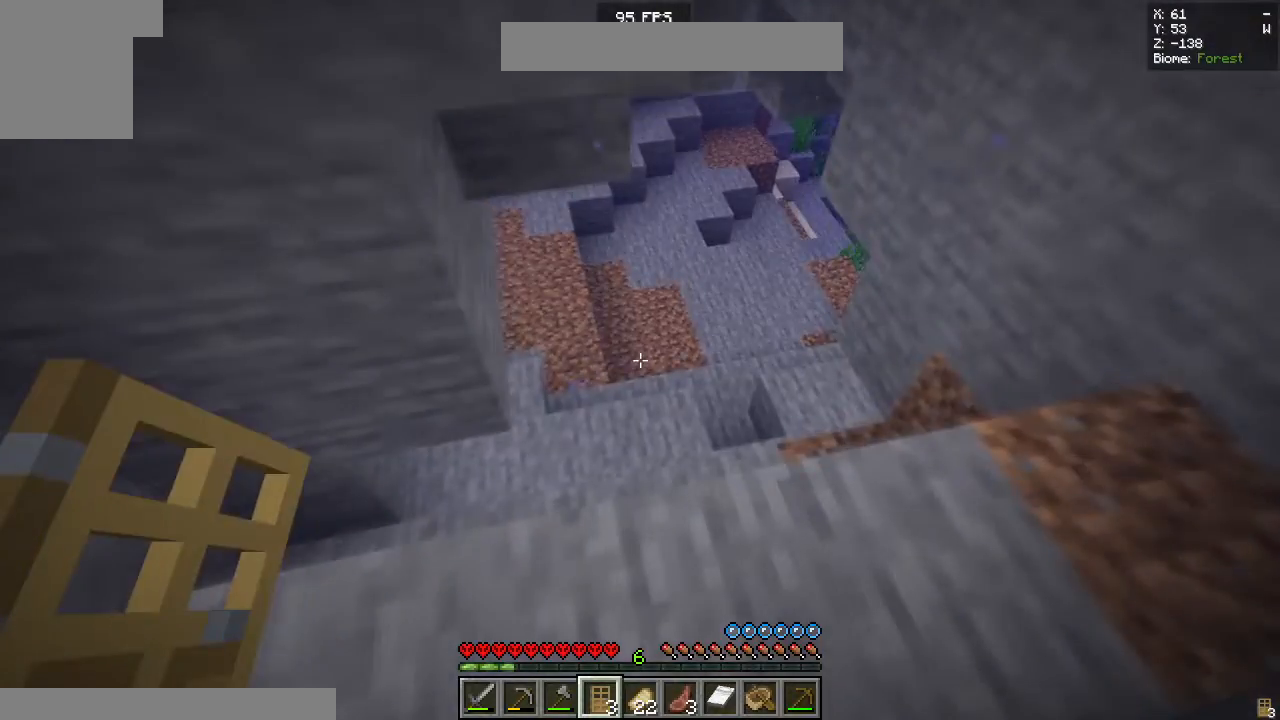
{"keys": ["w"], "mouse": [], "events": [[100, "d", "down"], [350, "d", "up"]]}
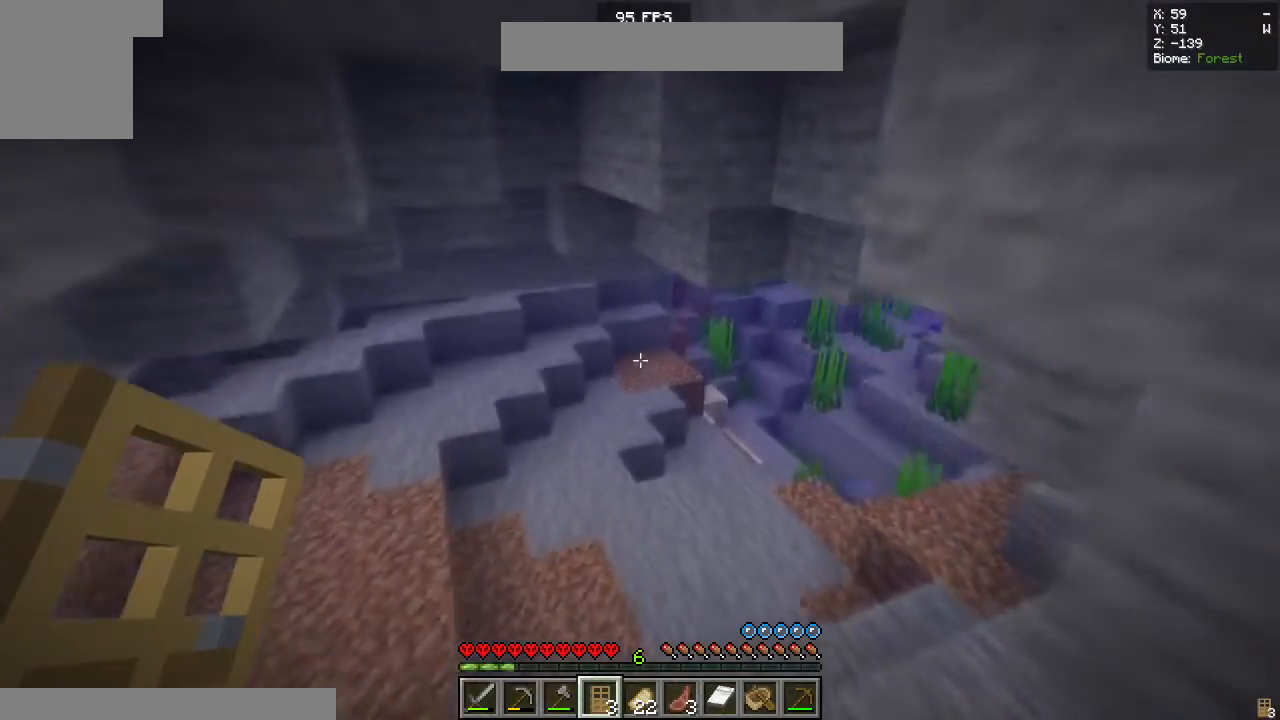
{"keys": ["d", "w"], "mouse": [], "events": [[467, "d", "down"]]}
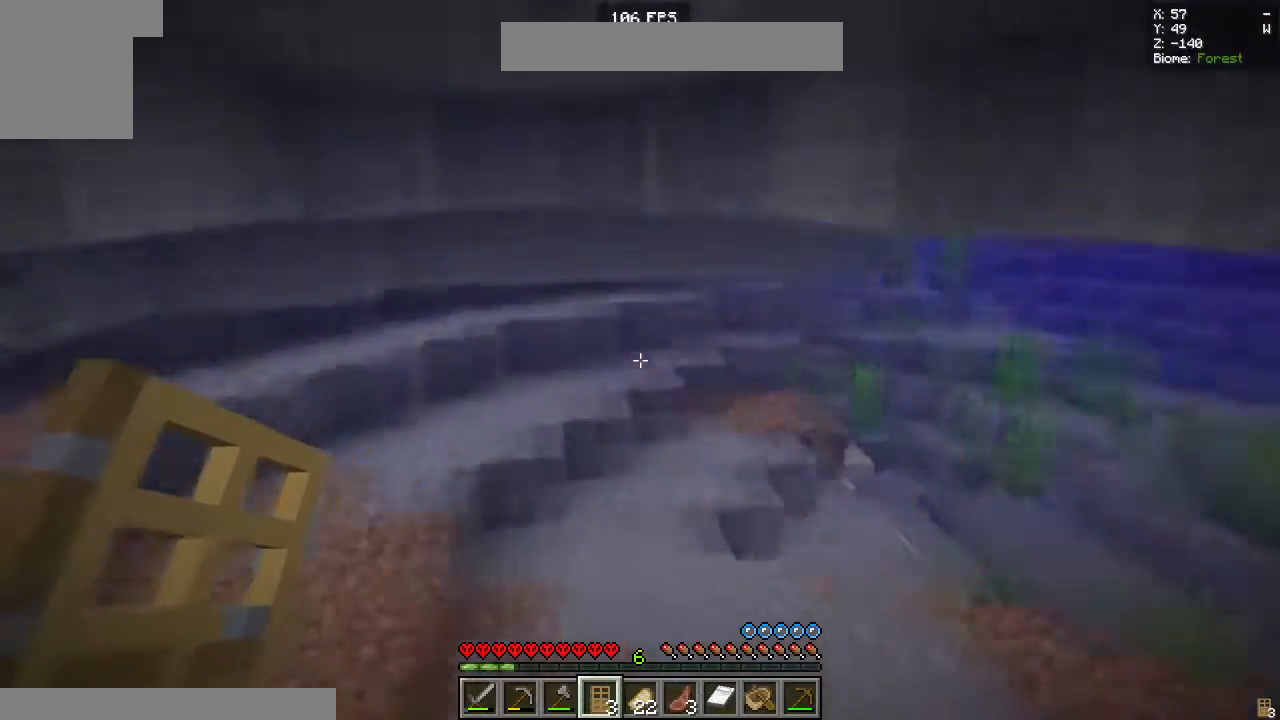
{"keys": ["d", "s"], "mouse": [], "events": [[83, "w", "up"], [350, "s", "down"]]}
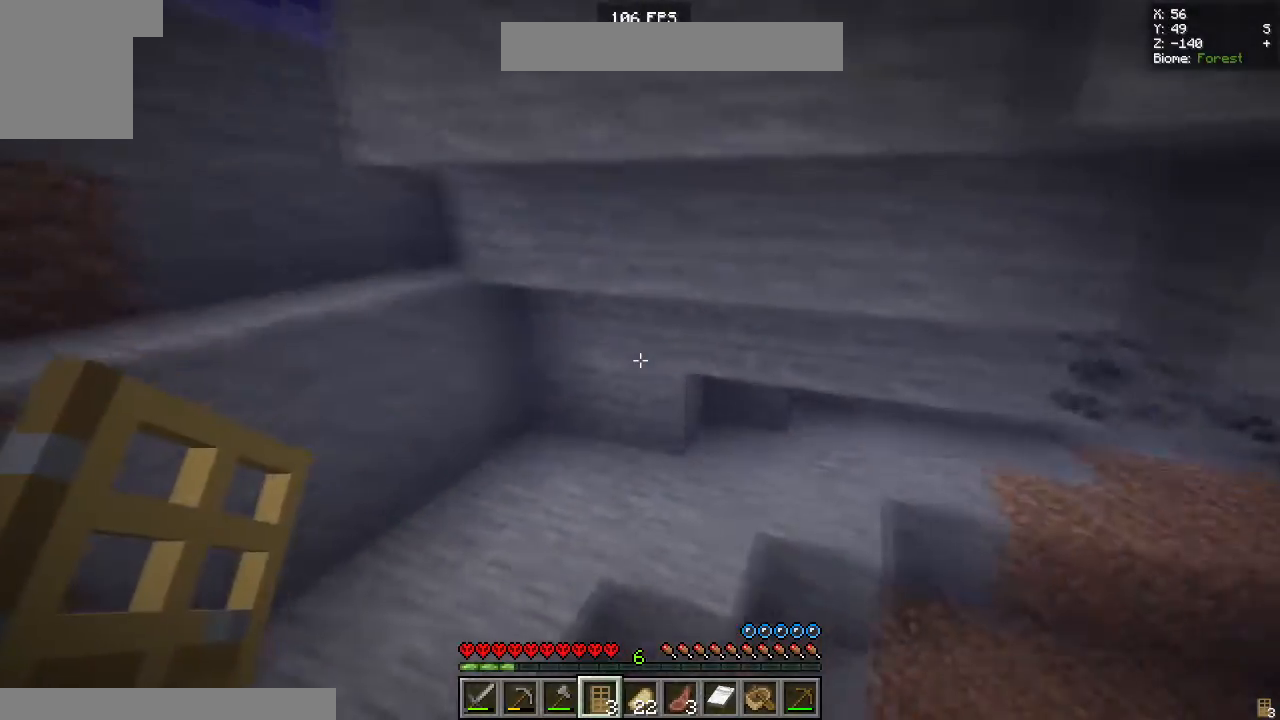
{"keys": ["d", "w"], "mouse": [], "events": [[200, "s", "up"], [367, "w", "down"]]}
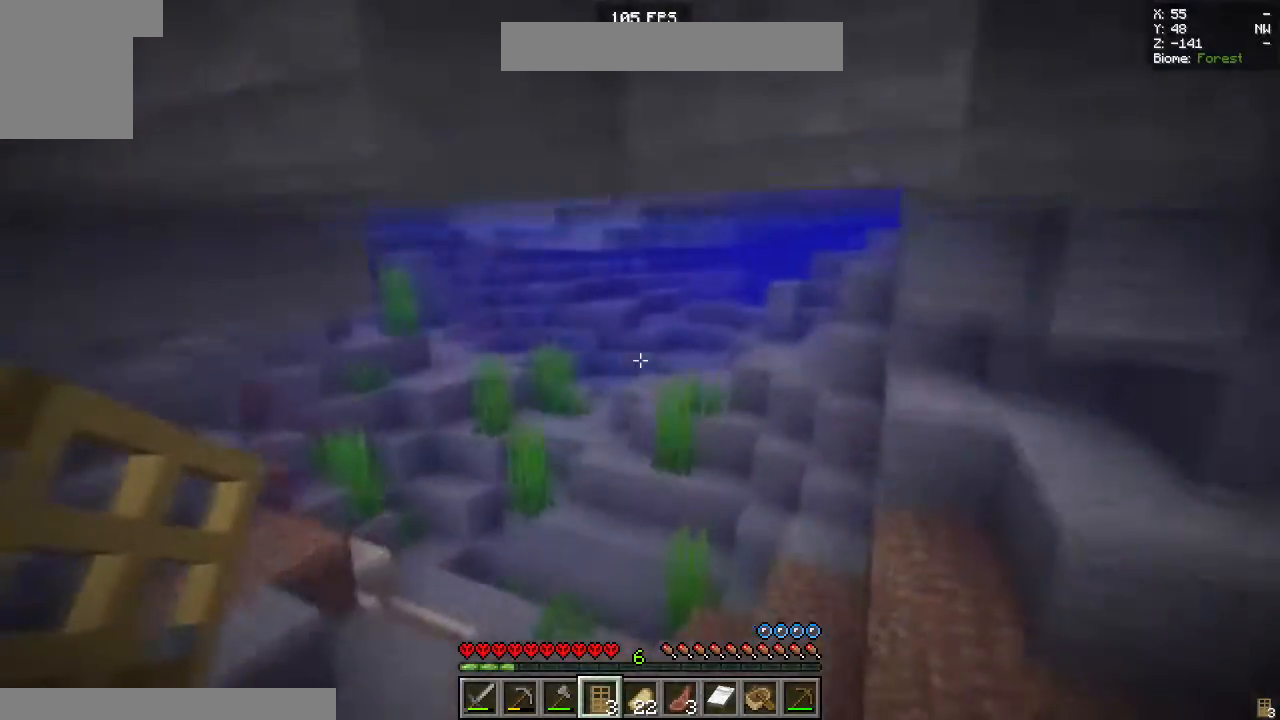
{"keys": ["w"], "mouse": [], "events": [[50, "d", "up"]]}
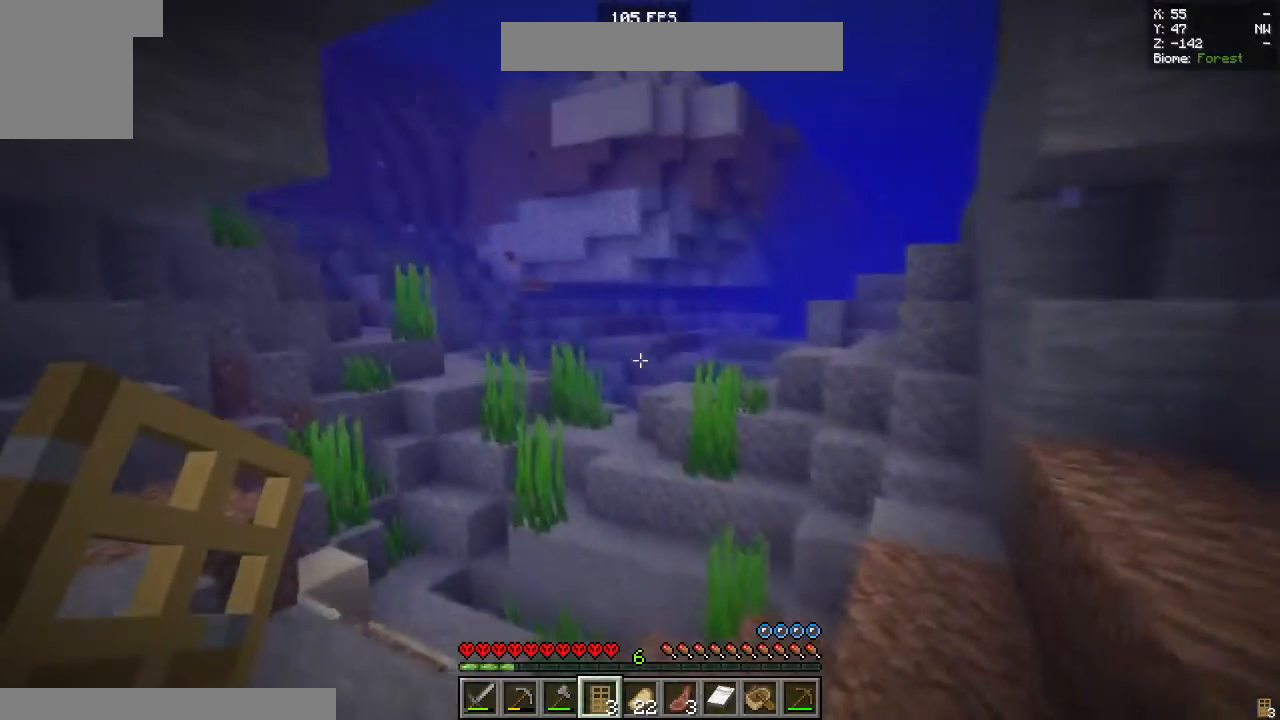
{"keys": ["space", "w"], "mouse": []}
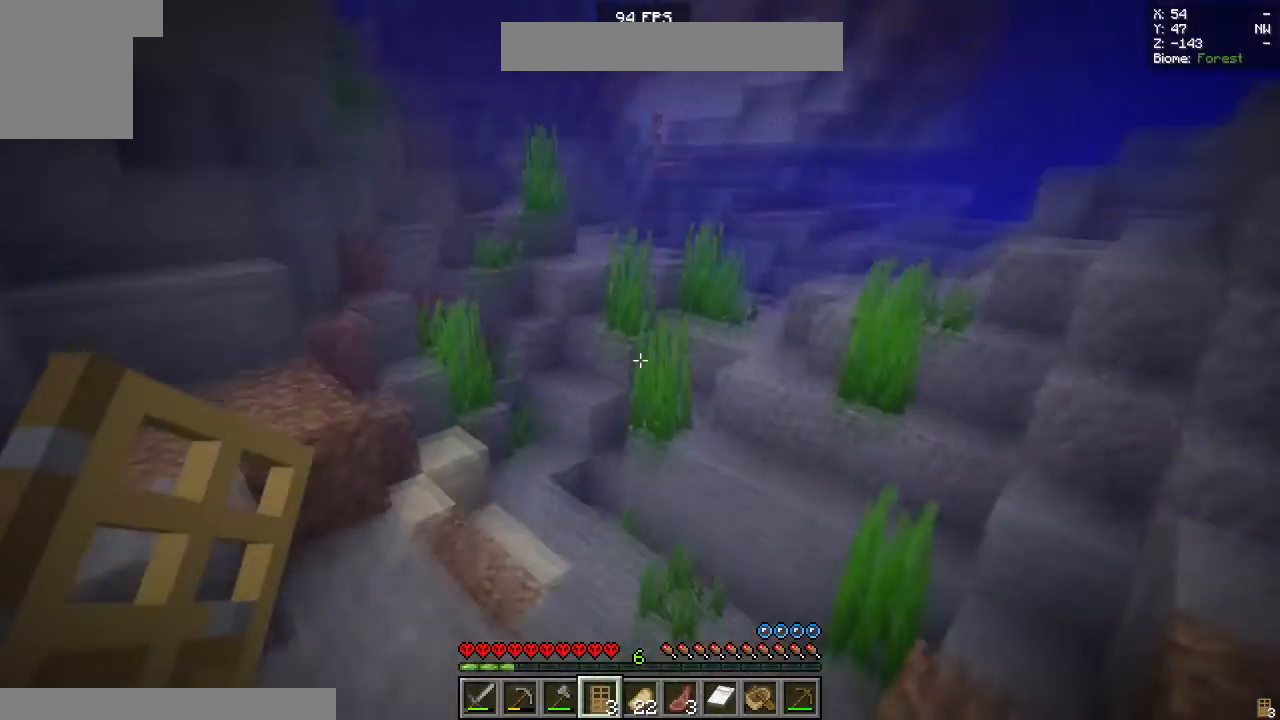
{"keys": ["space", "w"], "mouse": [], "events": []}
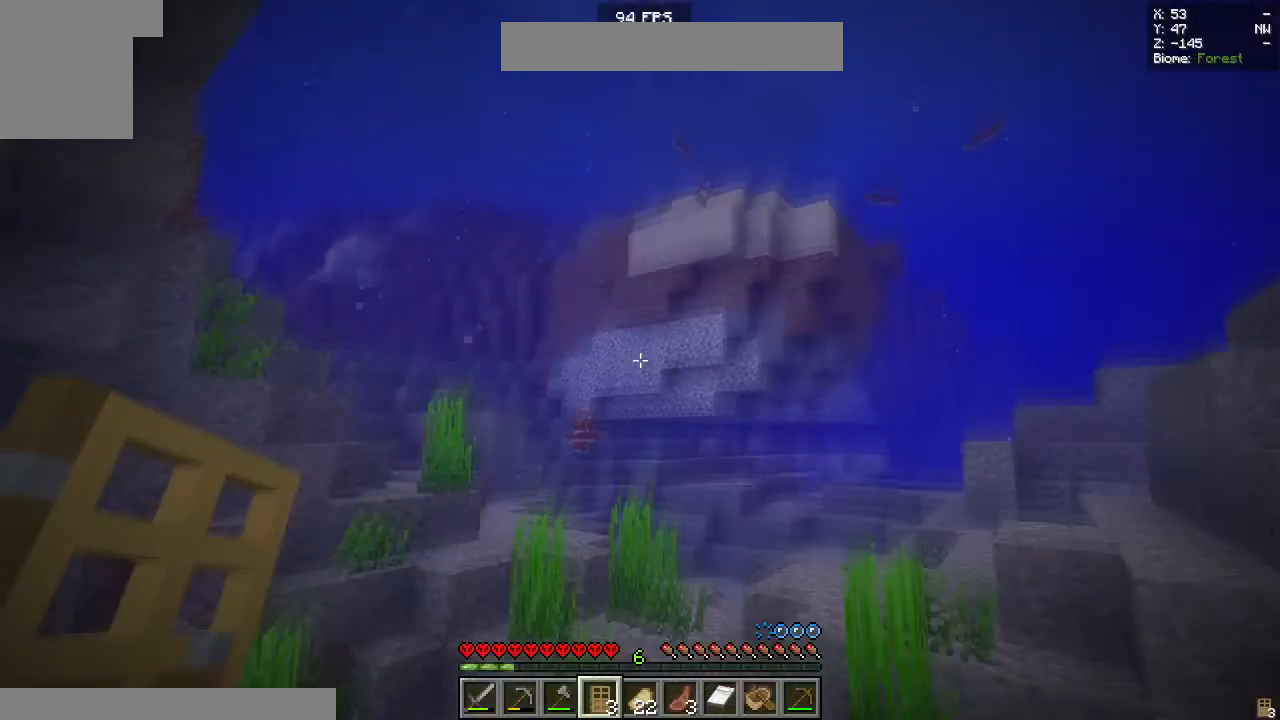
{"keys": ["space", "w"], "mouse": [], "events": []}
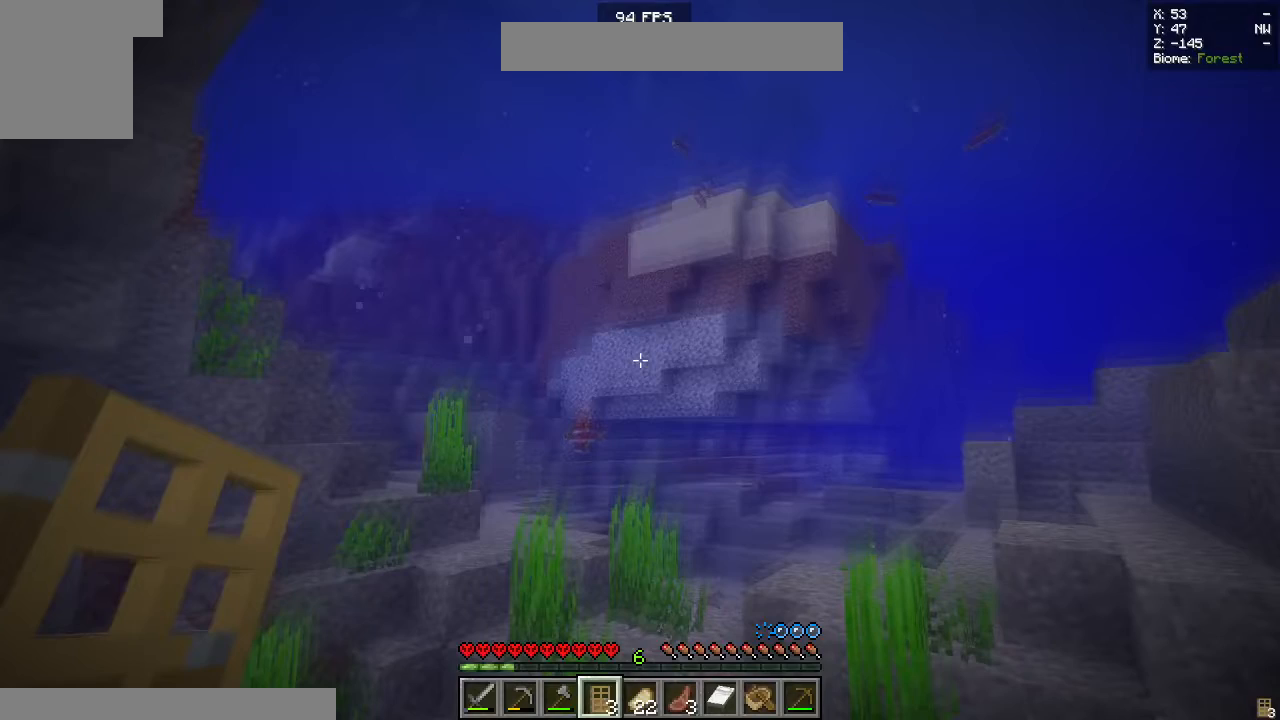
{"keys": ["space", "w"], "mouse": [], "events": []}
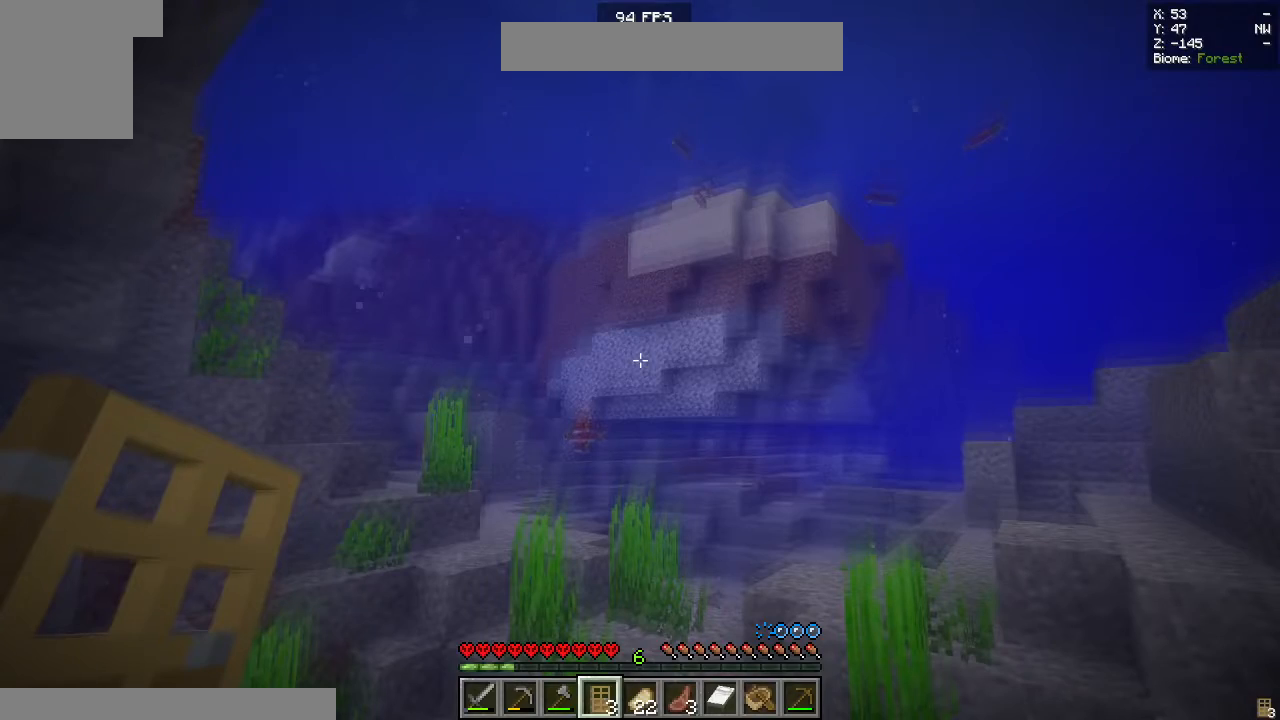
{"keys": ["w"], "mouse": [], "events": [[250, "space", "up"]]}
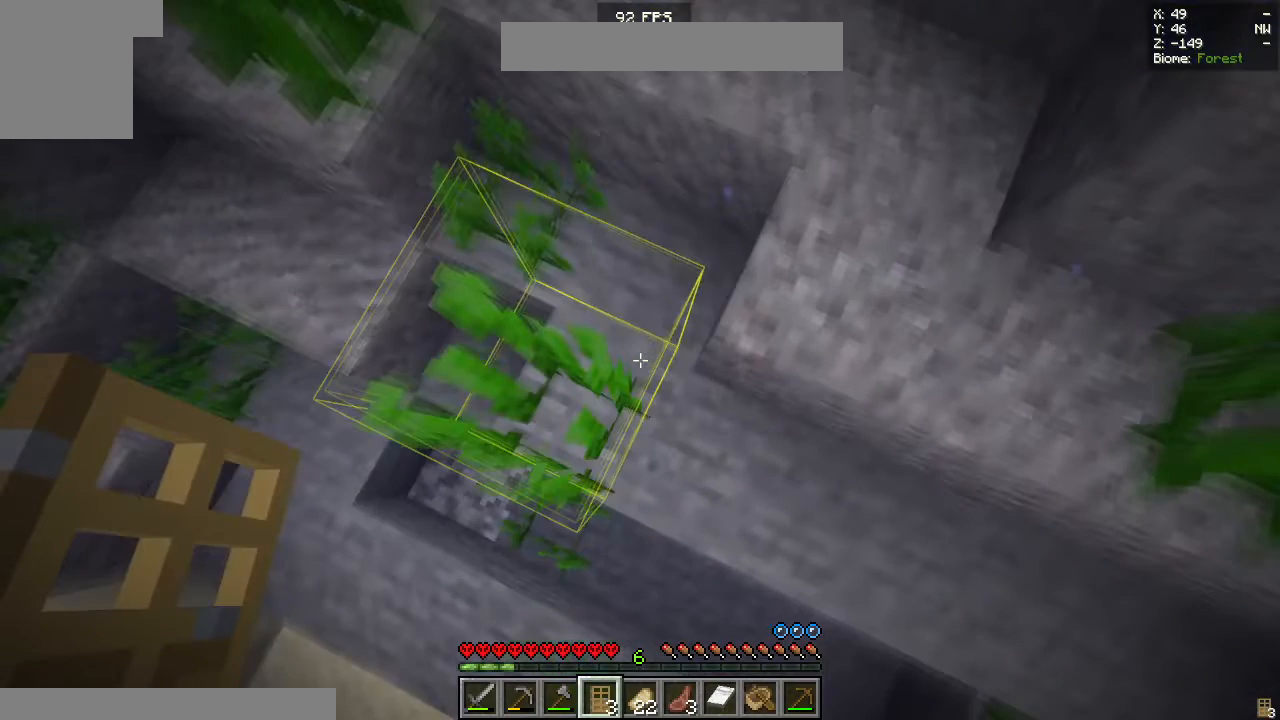
{"keys": ["w"], "mouse": [], "events": []}
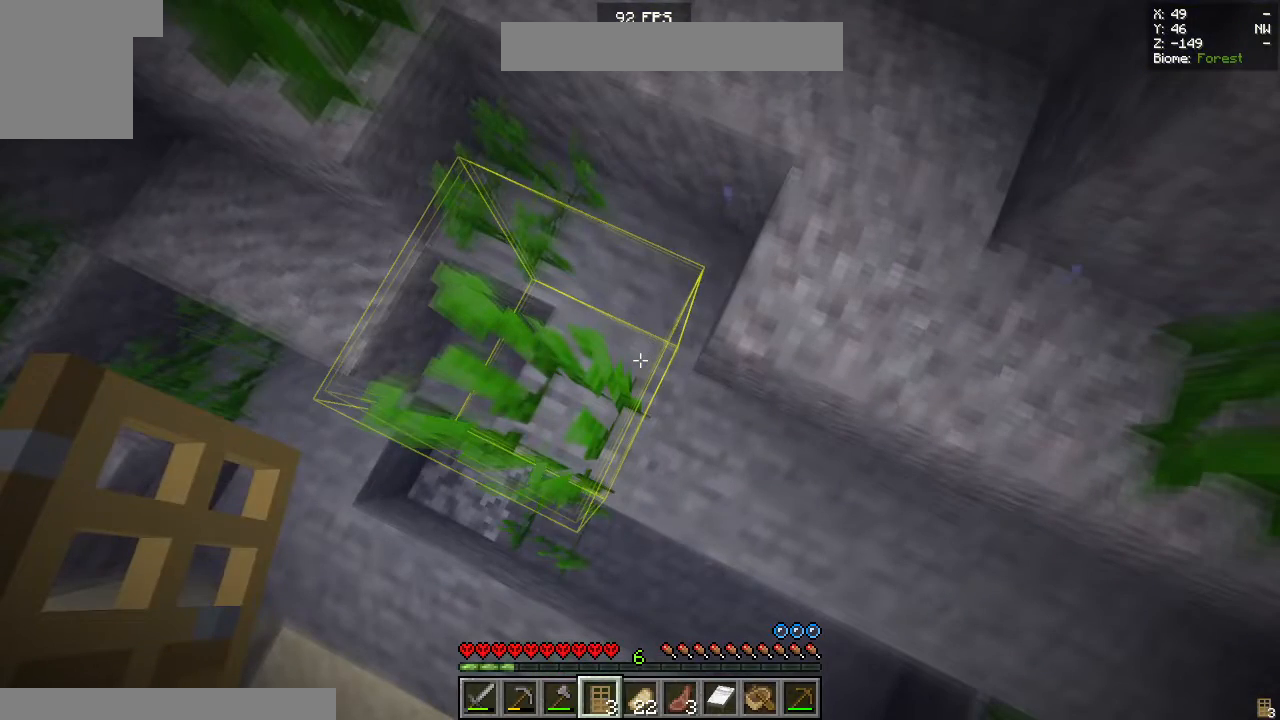
{"keys": ["d"], "mouse": ["right"], "events": [[150, "d", "down"], [150, "w", "up"], [183, "mouse_right", "down"]]}
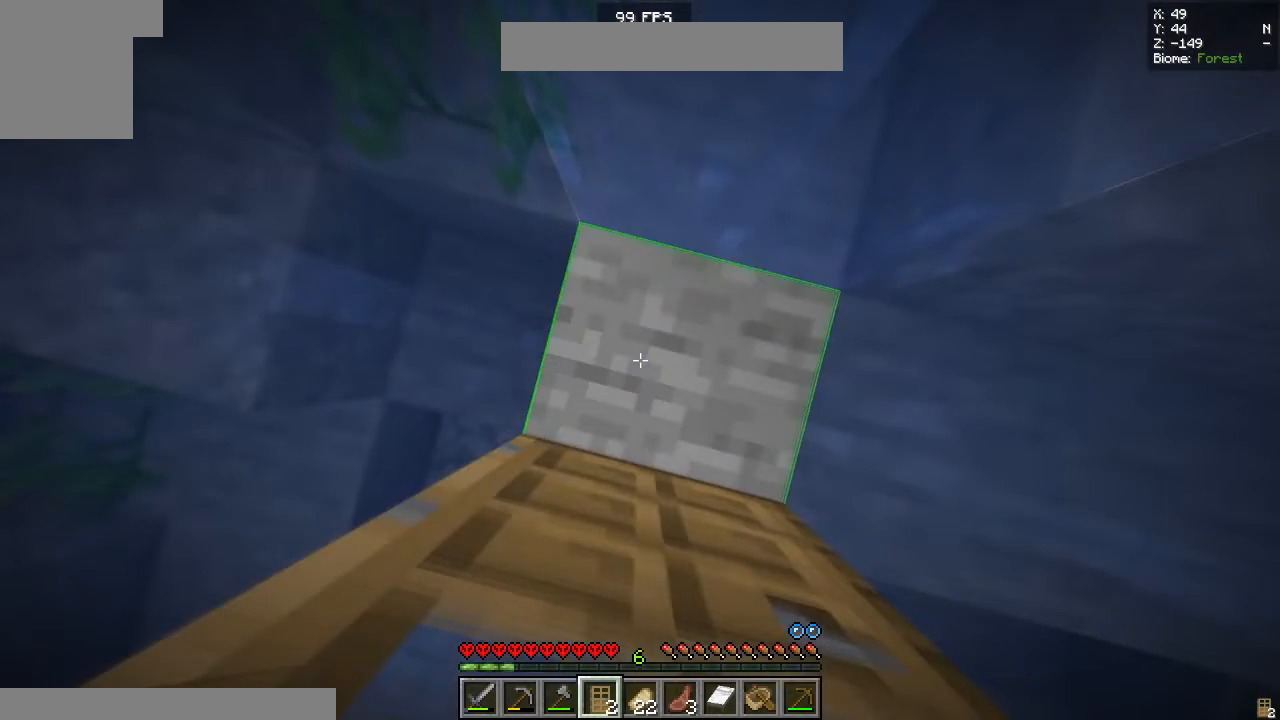
{"keys": ["a"], "mouse": [], "events": [[83, "mouse_right", "up"], [83, "s", "down"], [317, "d", "up"], [333, "a", "down"], [500, "s", "up"]]}
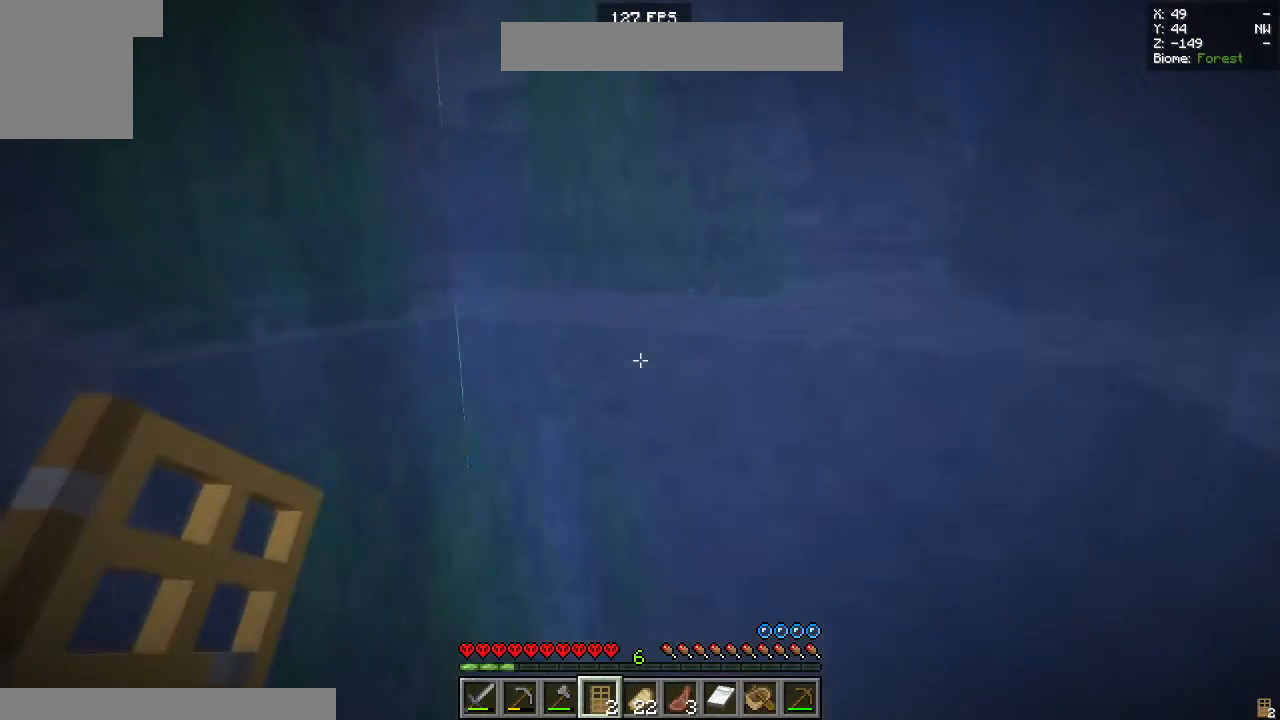
{"keys": [], "mouse": [], "events": [[100, "a", "up"]]}
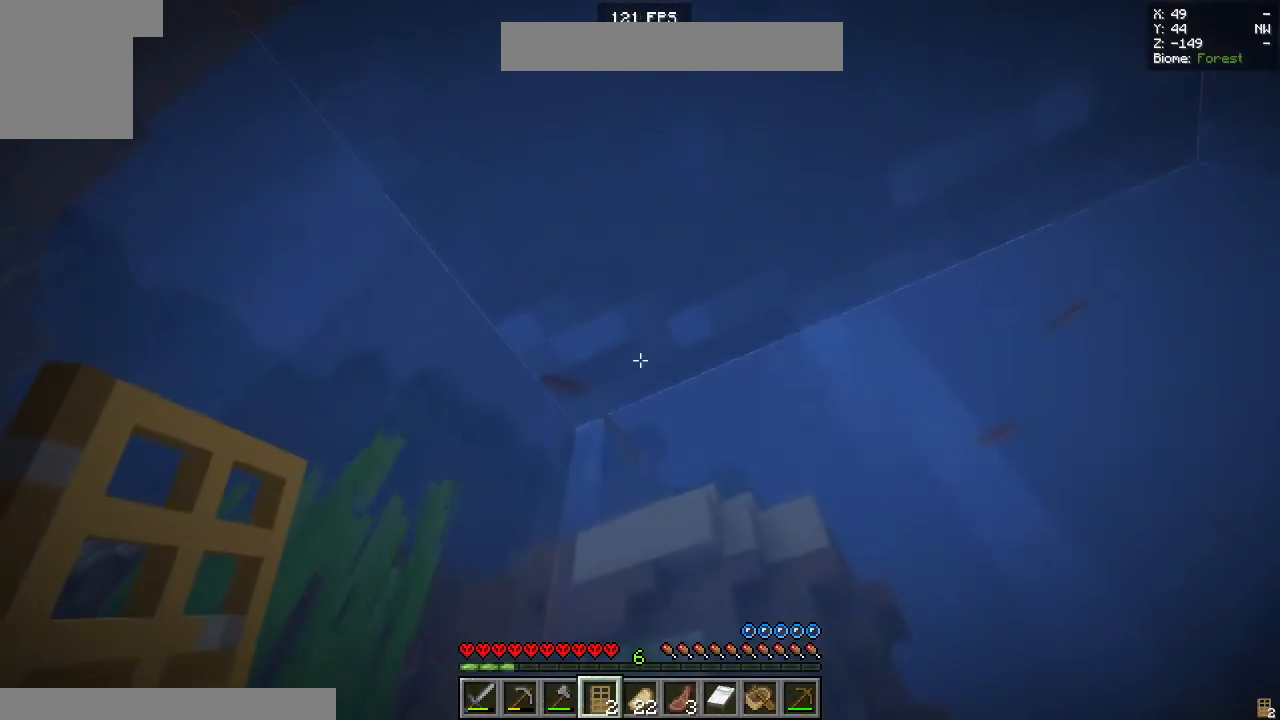
{"keys": [], "mouse": [], "events": []}
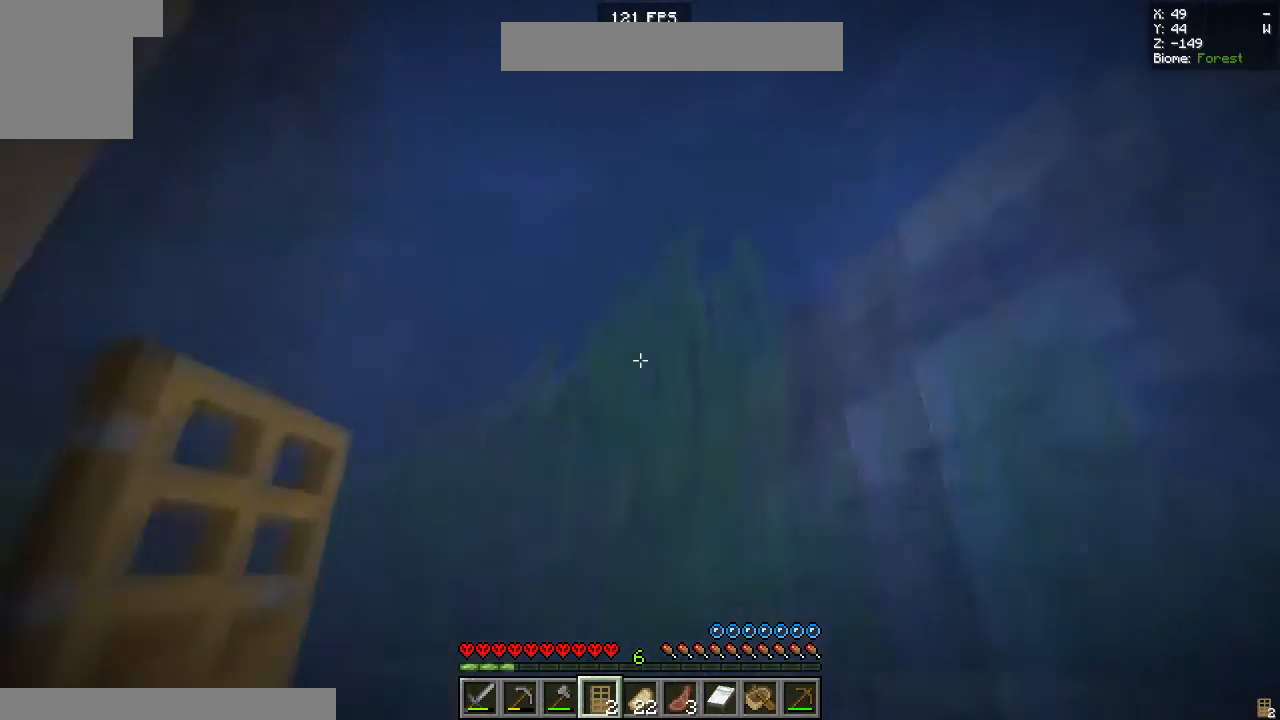
{"keys": [], "mouse": ["left"], "events": [[283, "mouse_left", "down"]]}
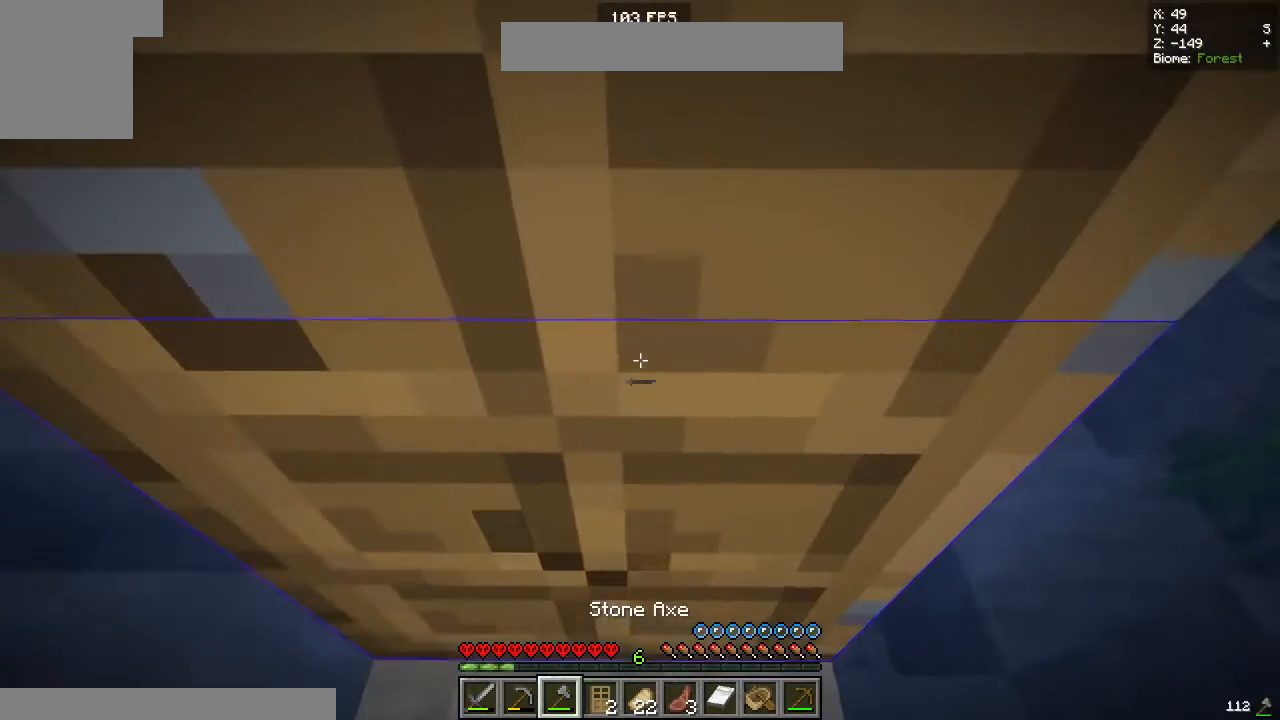
{"keys": [], "mouse": ["left"], "events": []}
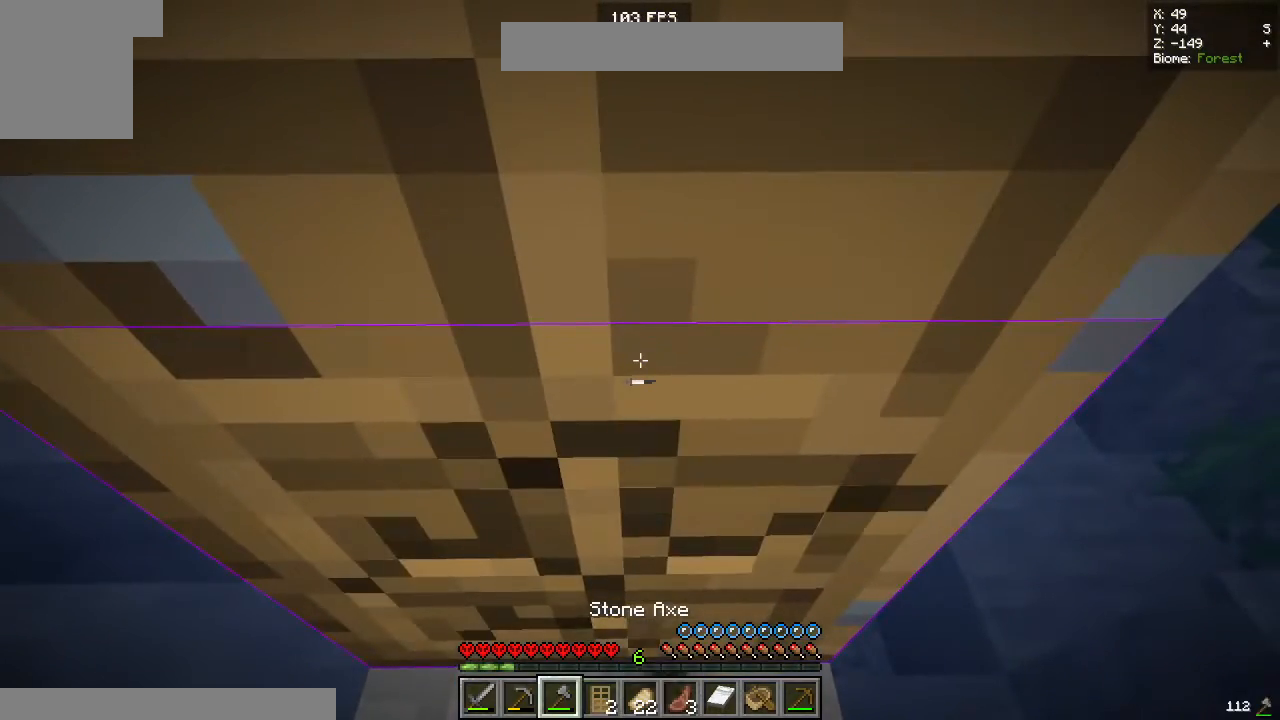
{"keys": ["w"], "mouse": ["left"], "events": [[467, "w", "down"]]}